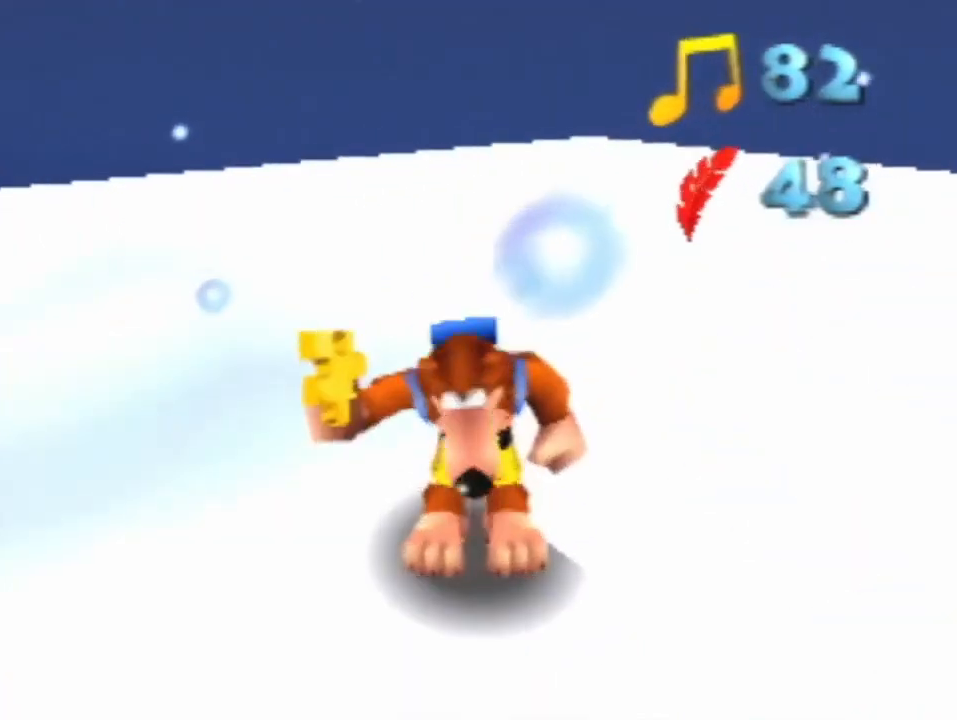
Gameplay with a controller (Nintendo layout); each line is a JSON object with the inputs held at the frame after it (dt_ms = milliseconds from this image to that frame). "events" lists button and stick changes between this image and that frame as [ms after this image, input, new state], when the widget could be followed in between. Not read: L3 R3 Z.
{"dt_ms": 500, "buttons": [], "left_stick": "down-right", "events": []}
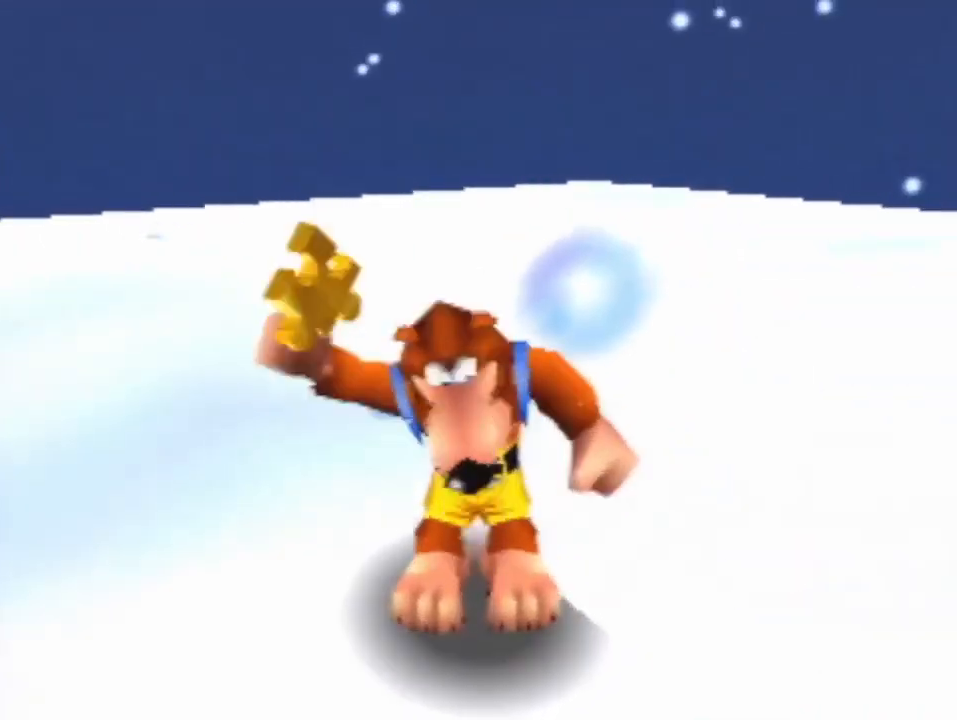
{"dt_ms": 500, "buttons": [], "left_stick": "center", "events": [[500, "left_stick", "center"]]}
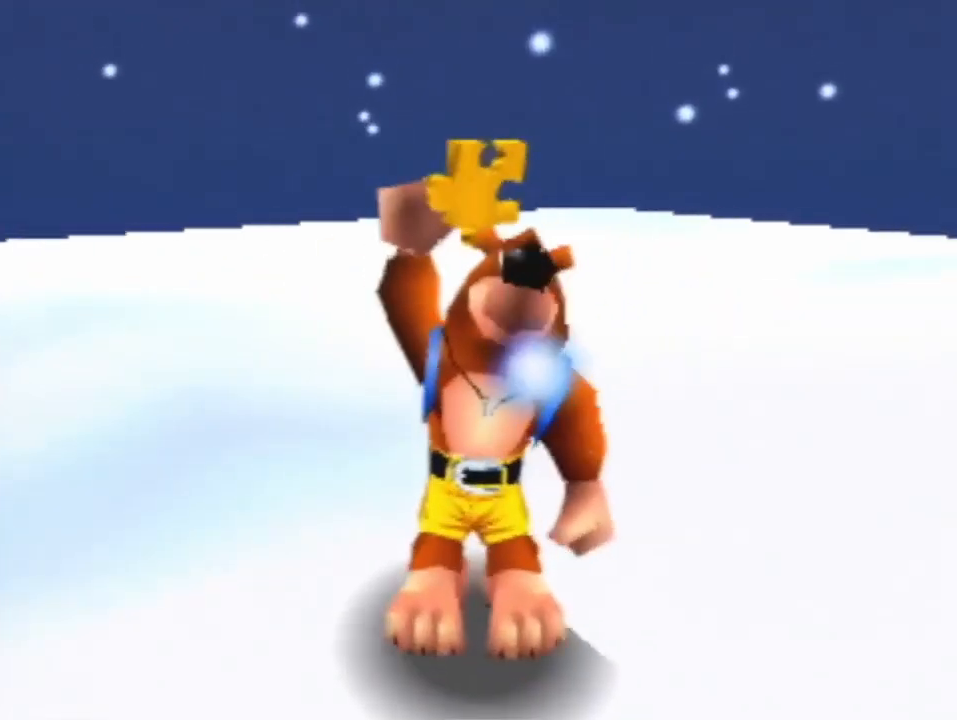
{"dt_ms": 500, "buttons": [], "left_stick": "down-right", "events": [[233, "left_stick", "down-right"]]}
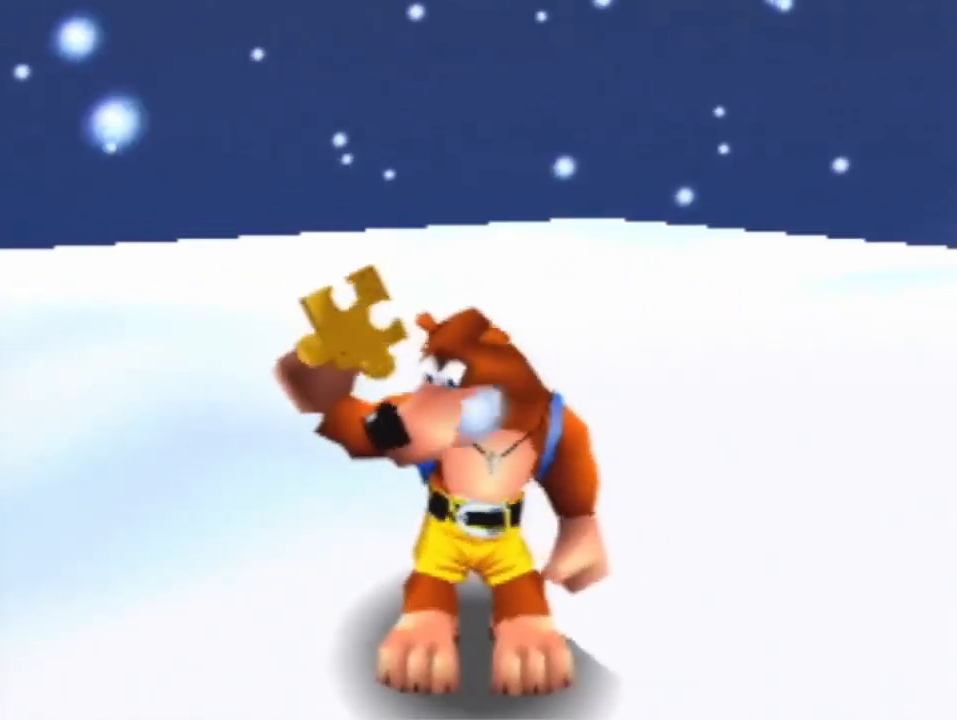
{"dt_ms": 500, "buttons": [], "left_stick": "down-right", "events": []}
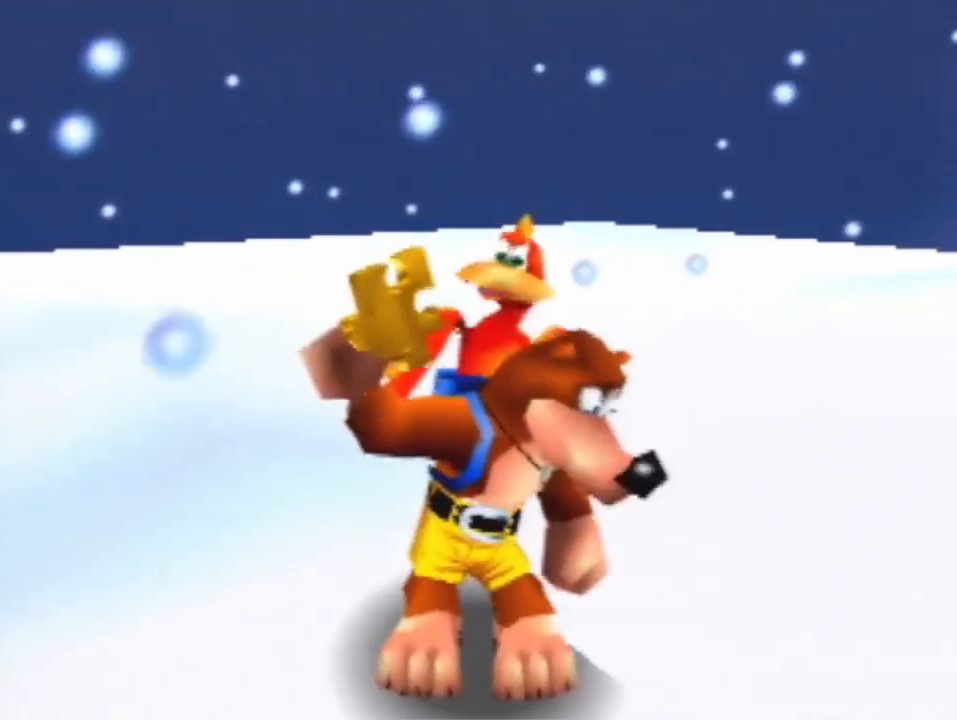
{"dt_ms": 500, "buttons": [], "left_stick": "down-right", "events": []}
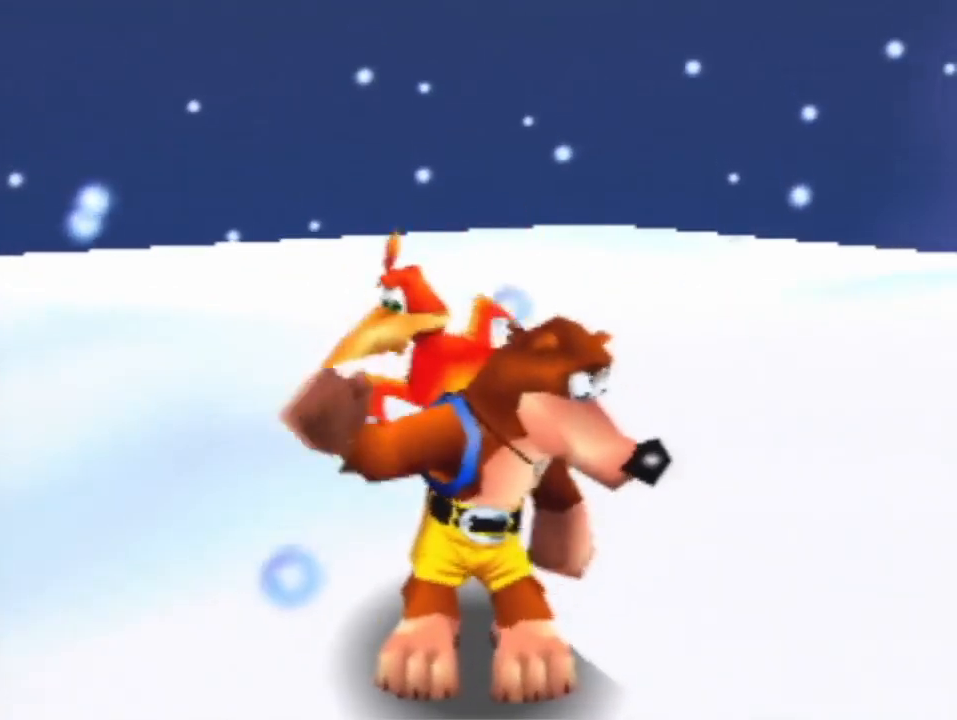
{"dt_ms": 500, "buttons": [], "left_stick": "down-right", "events": []}
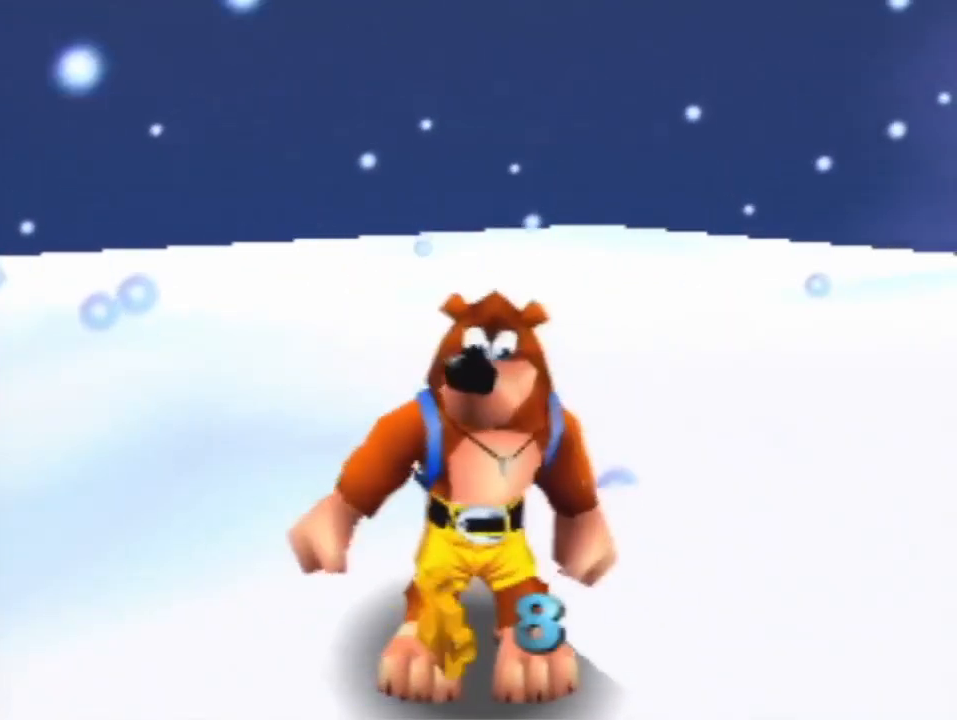
{"dt_ms": 500, "buttons": ["B", "R1"], "left_stick": "down-right", "events": [[400, "B", "down"], [400, "R1", "down"]]}
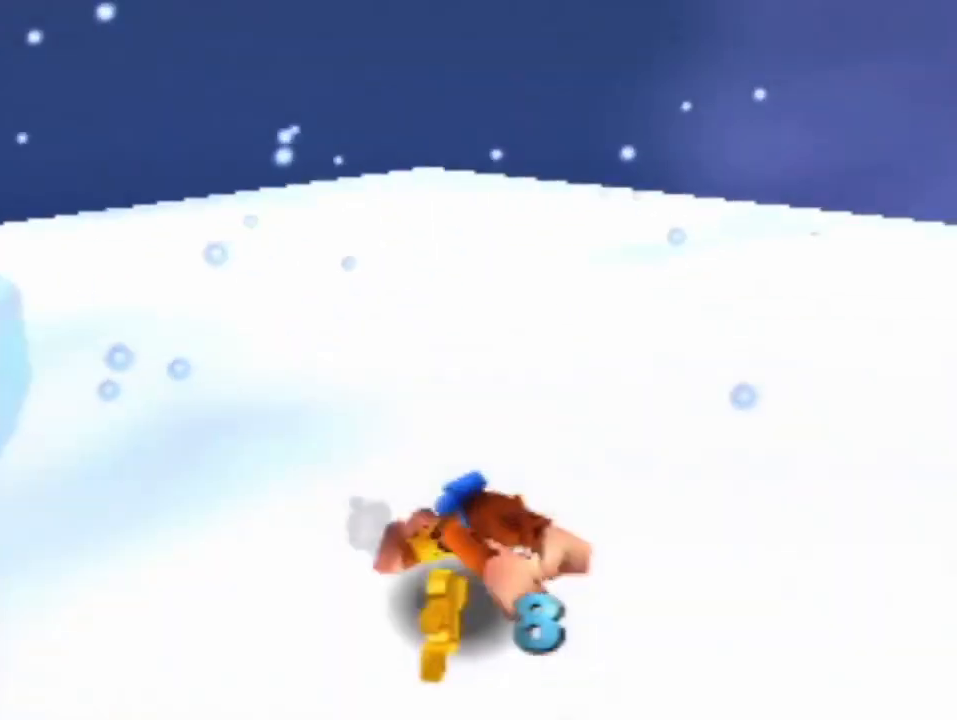
{"dt_ms": 500, "buttons": [], "left_stick": "up-right", "events": [[33, "B", "up"], [200, "left_stick", "right"], [267, "R1", "up"], [300, "left_stick", "up-right"]]}
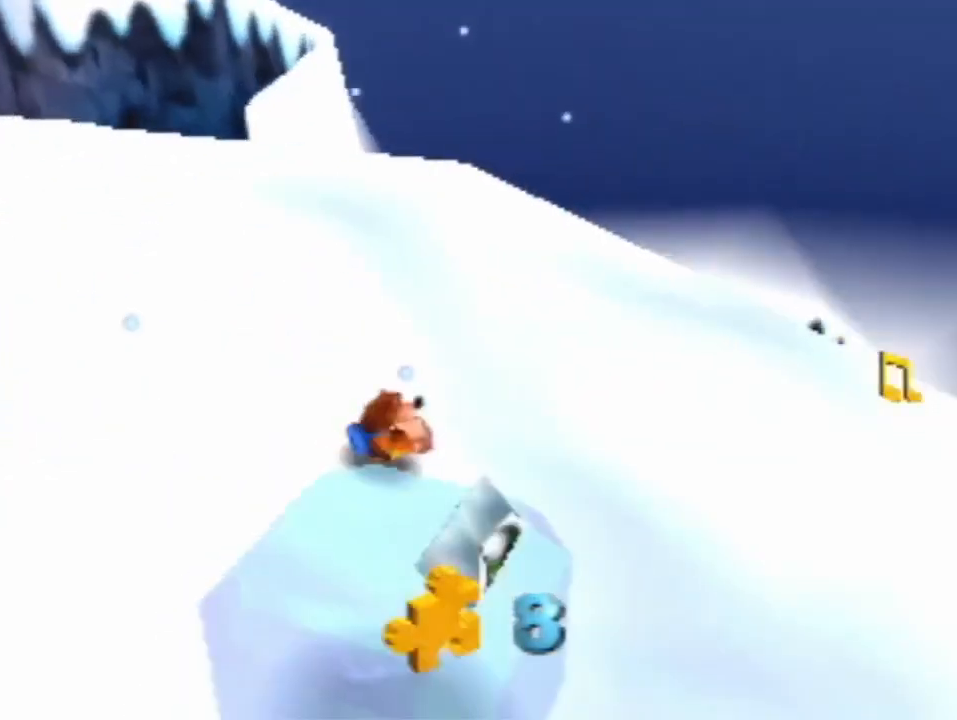
{"dt_ms": 500, "buttons": [], "left_stick": "up-right", "events": [[133, "A", "down"], [200, "A", "up"], [267, "A", "down"], [367, "A", "up"]]}
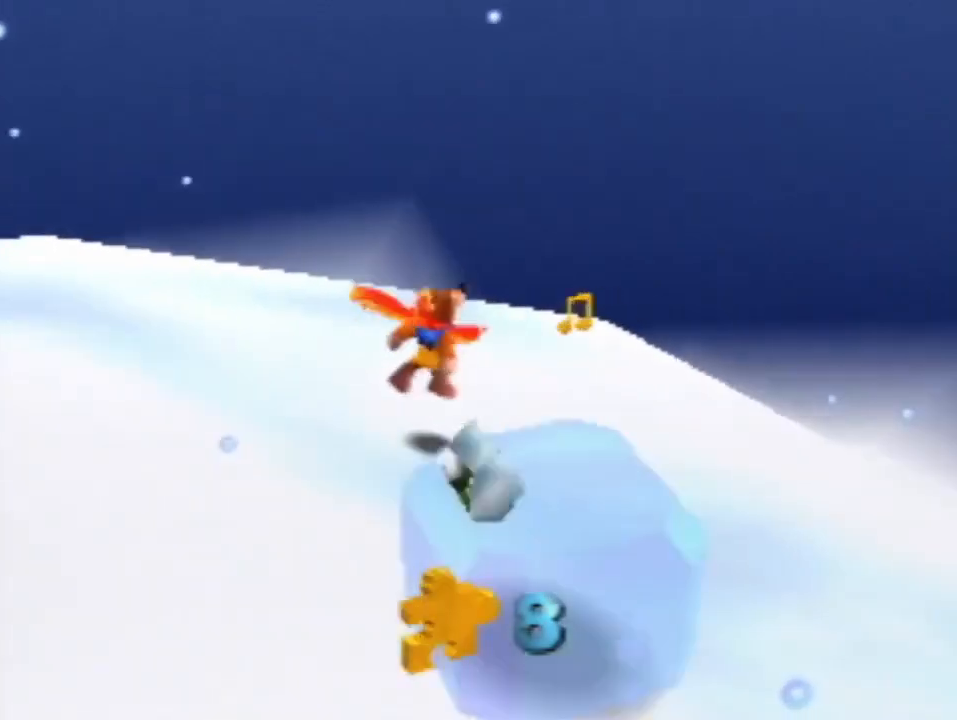
{"dt_ms": 500, "buttons": [], "left_stick": "up", "events": [[167, "left_stick", "up"]]}
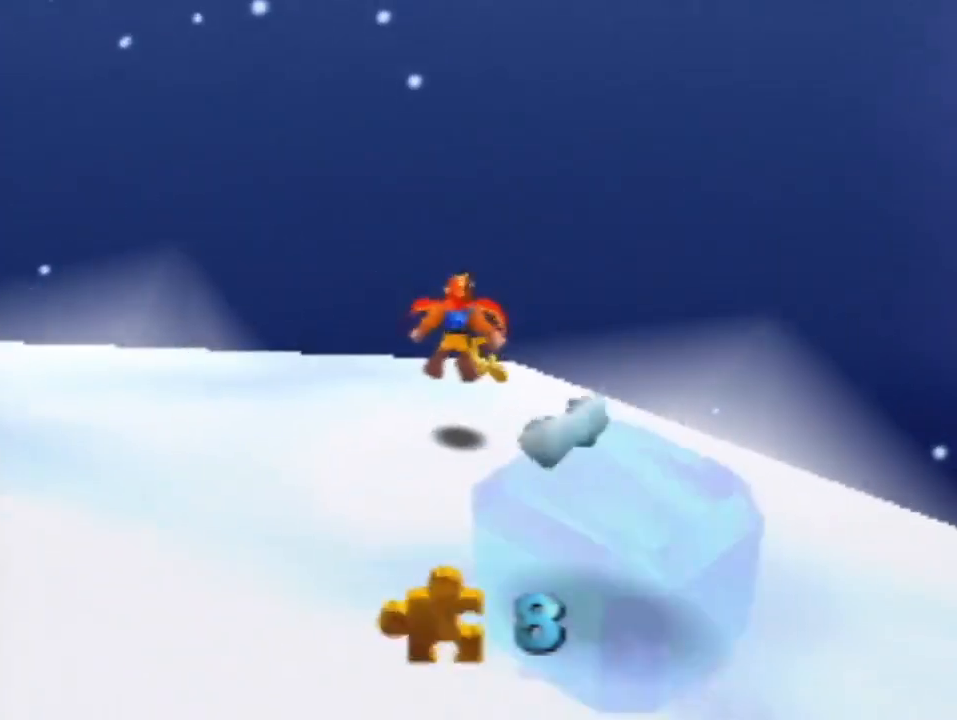
{"dt_ms": 500, "buttons": [], "left_stick": "up", "events": [[367, "B", "down"], [433, "B", "up"]]}
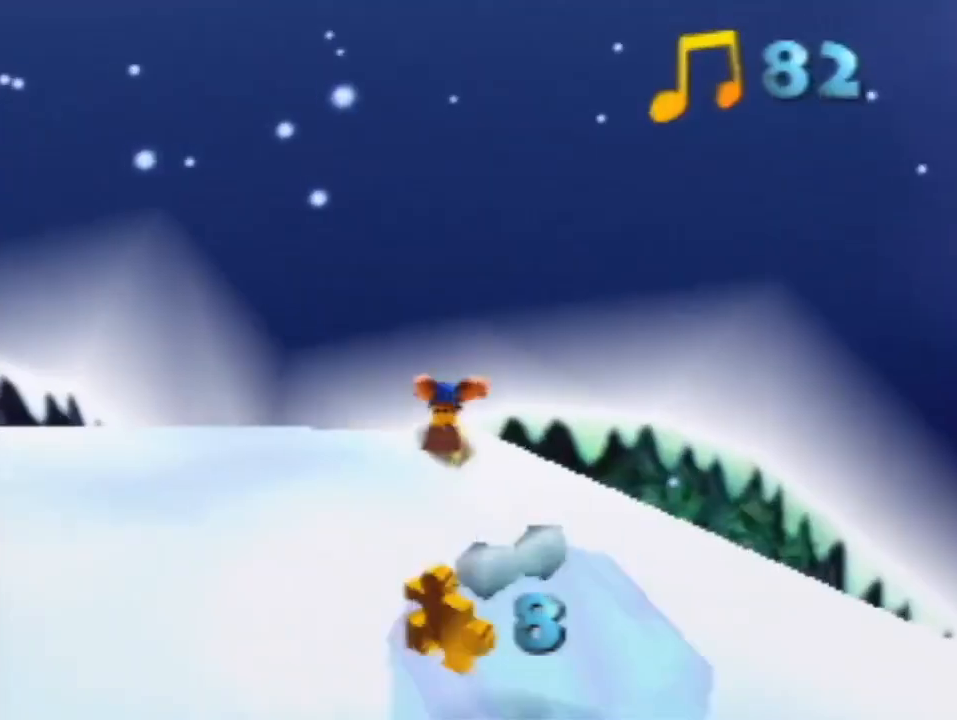
{"dt_ms": 1000, "buttons": [], "left_stick": "up-left", "events": [[267, "left_stick", "up-left"]]}
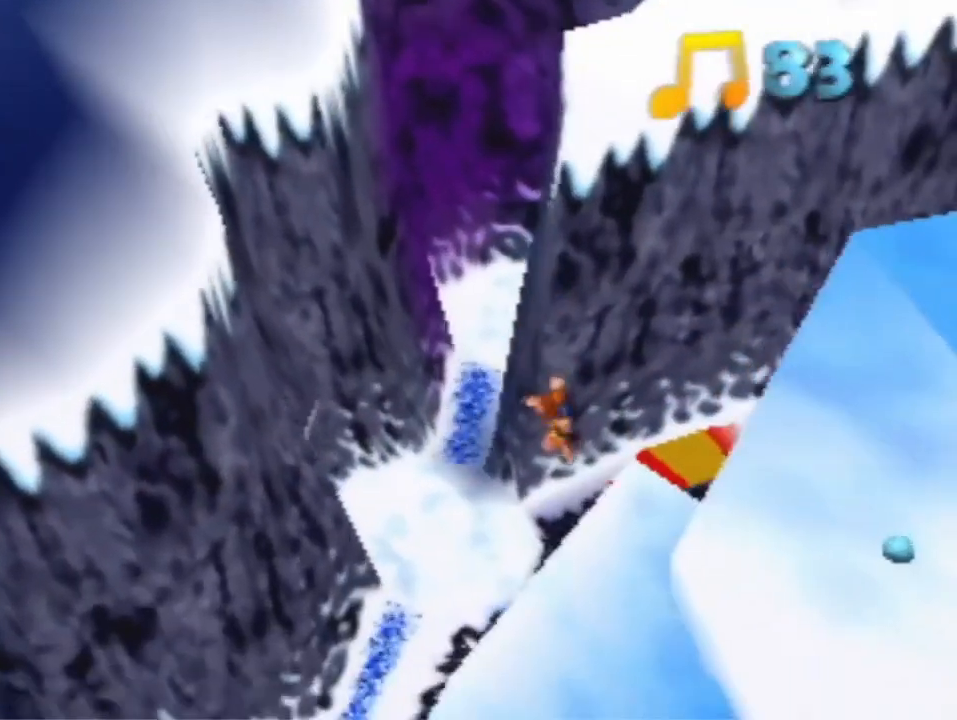
{"dt_ms": 500, "buttons": ["A"], "left_stick": "up-right", "events": [[133, "left_stick", "up"], [333, "left_stick", "up-right"], [433, "A", "down"]]}
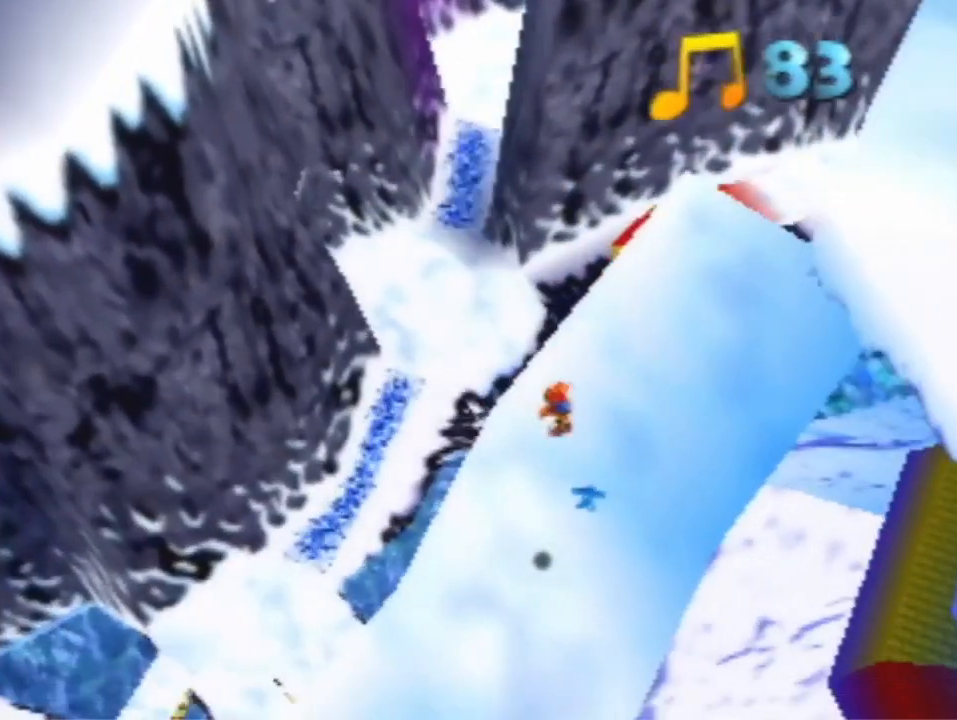
{"dt_ms": 500, "buttons": [], "left_stick": "center", "events": [[100, "left_stick", "center"], [233, "A", "up"]]}
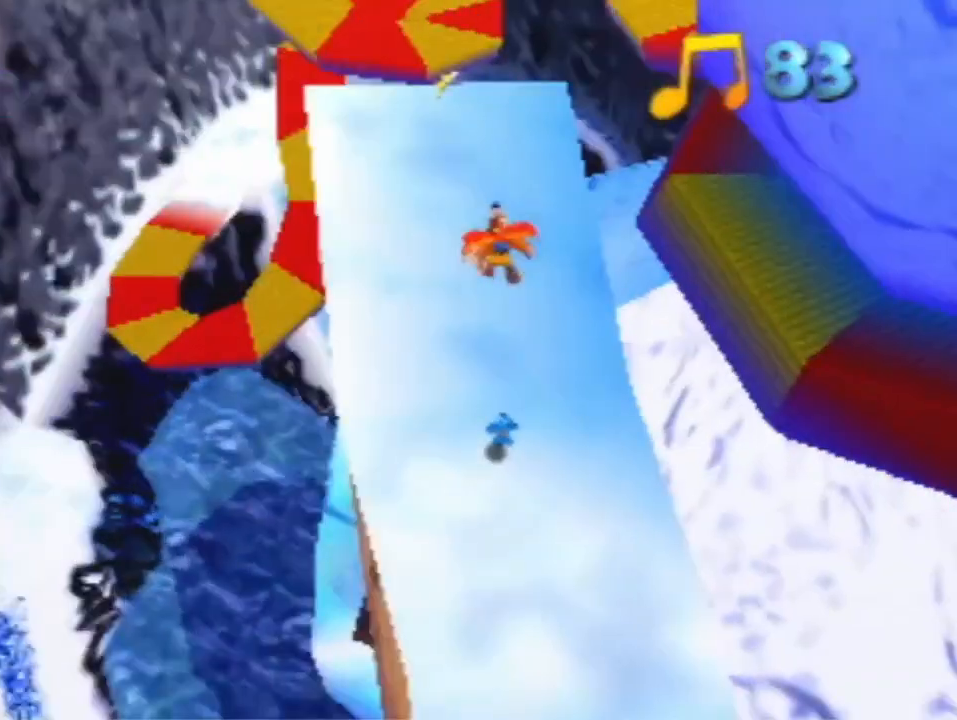
{"dt_ms": 500, "buttons": [], "left_stick": "down-right", "events": [[133, "left_stick", "down-right"]]}
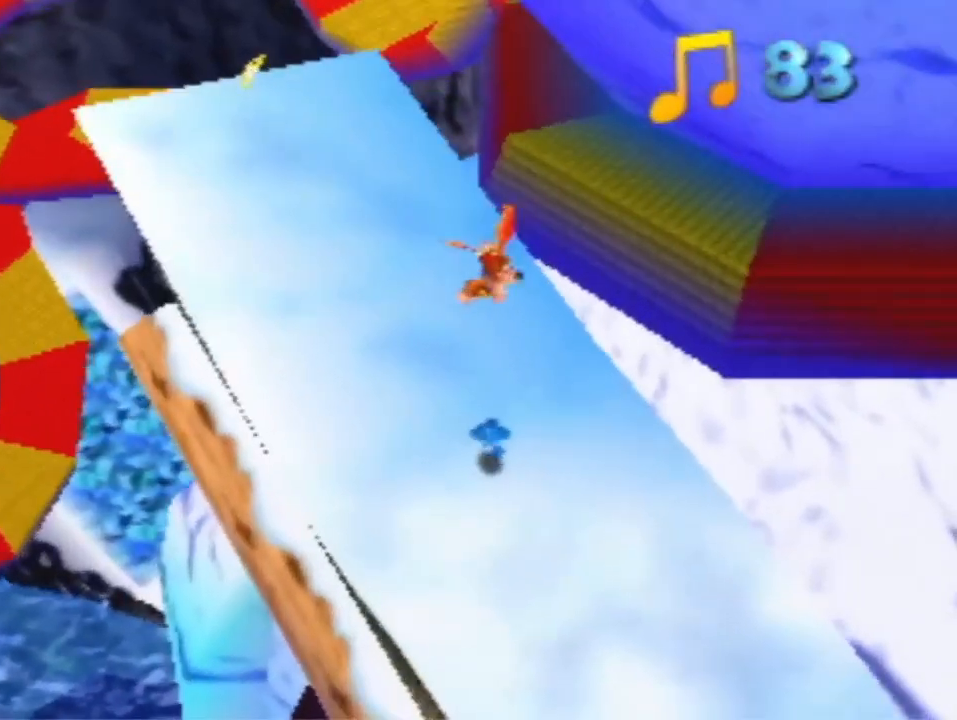
{"dt_ms": 500, "buttons": ["B"], "left_stick": "down", "events": [[167, "left_stick", "down"], [500, "B", "down"]]}
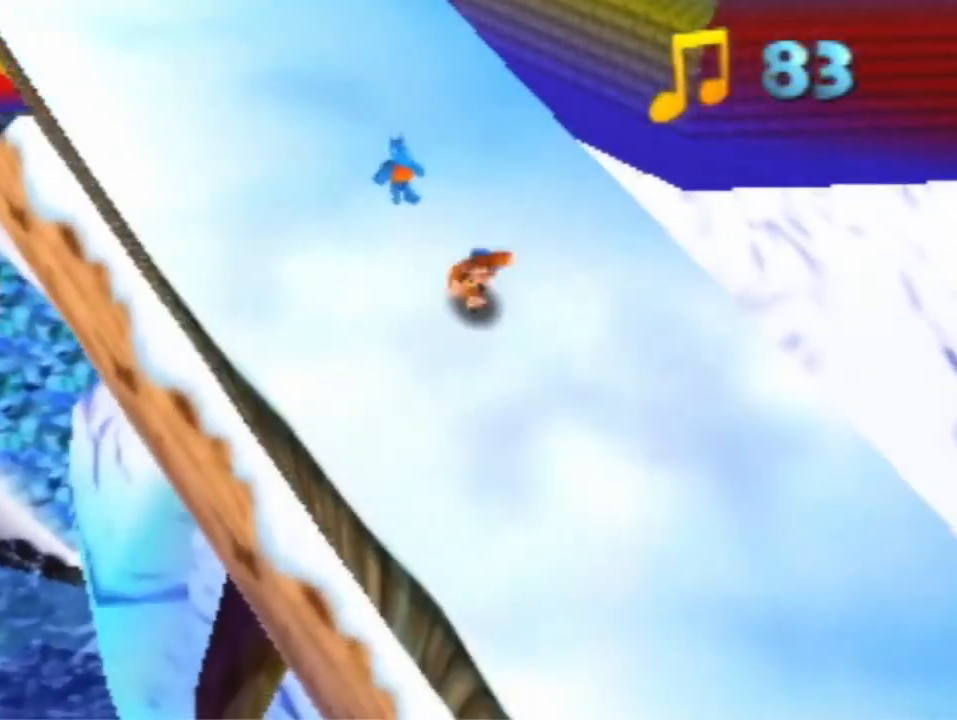
{"dt_ms": 500, "buttons": ["A"], "left_stick": "up-left", "events": [[100, "B", "up"], [267, "A", "down"], [267, "left_stick", "up"], [467, "left_stick", "up-left"]]}
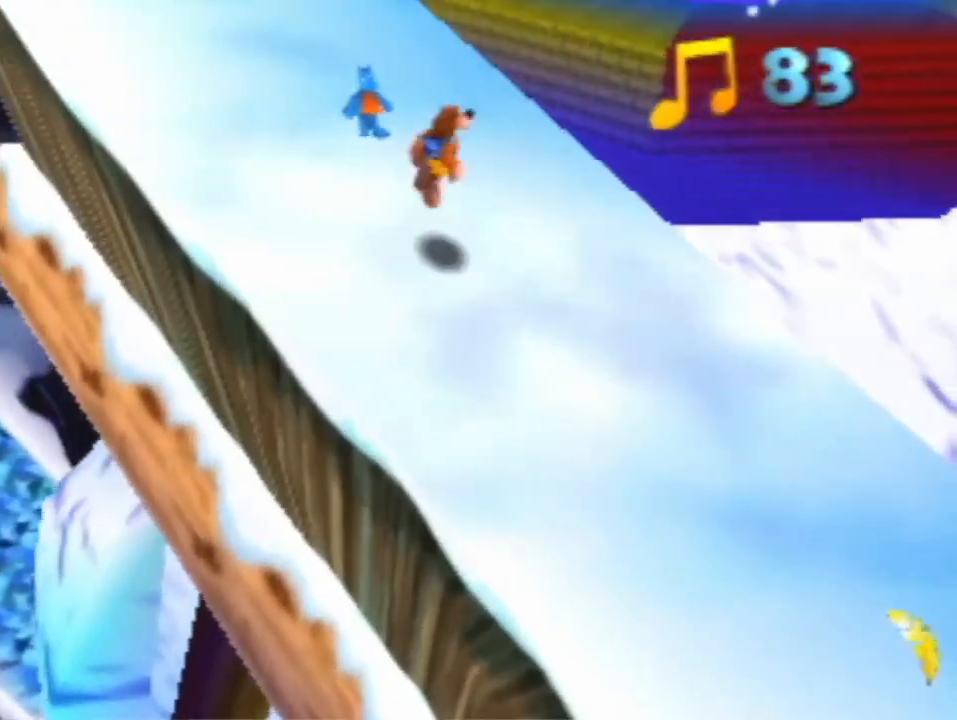
{"dt_ms": 500, "buttons": [], "left_stick": "center", "events": [[100, "A", "up"], [400, "left_stick", "center"]]}
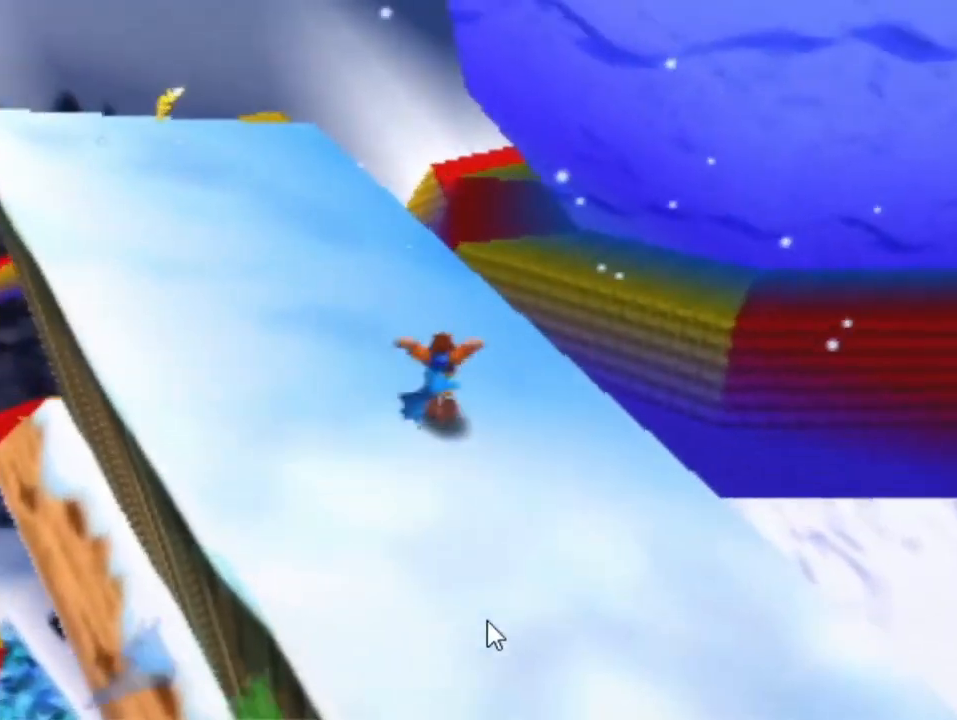
{"dt_ms": 500, "buttons": [], "left_stick": "down", "events": [[67, "left_stick", "down"], [367, "A", "down"], [433, "A", "up"]]}
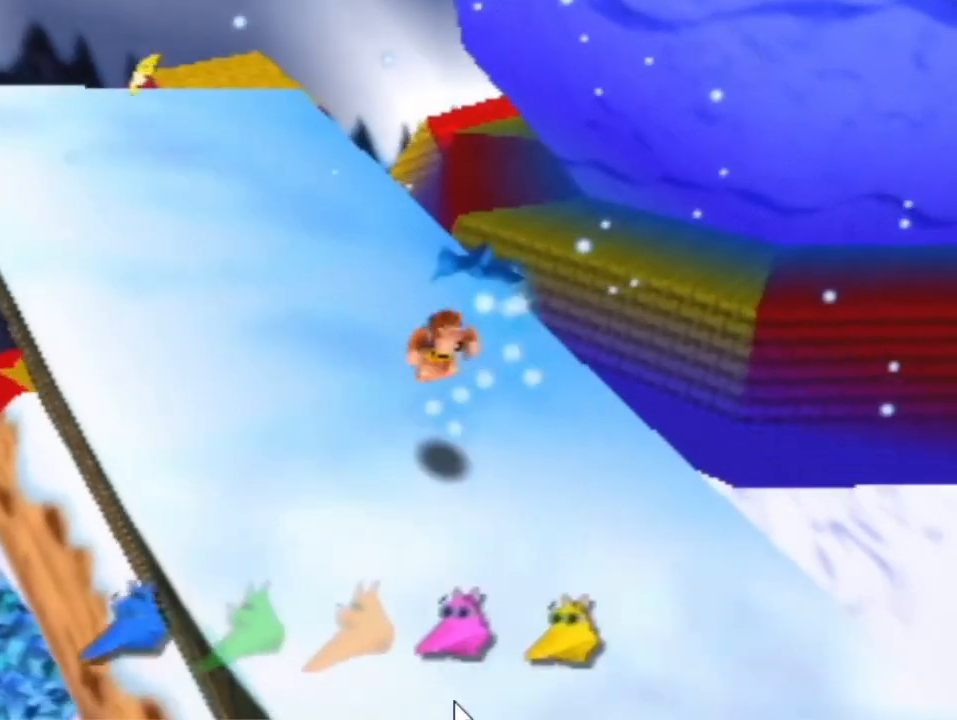
{"dt_ms": 500, "buttons": [], "left_stick": "down", "events": [[100, "left_stick", "up"], [333, "left_stick", "center"], [500, "left_stick", "down"]]}
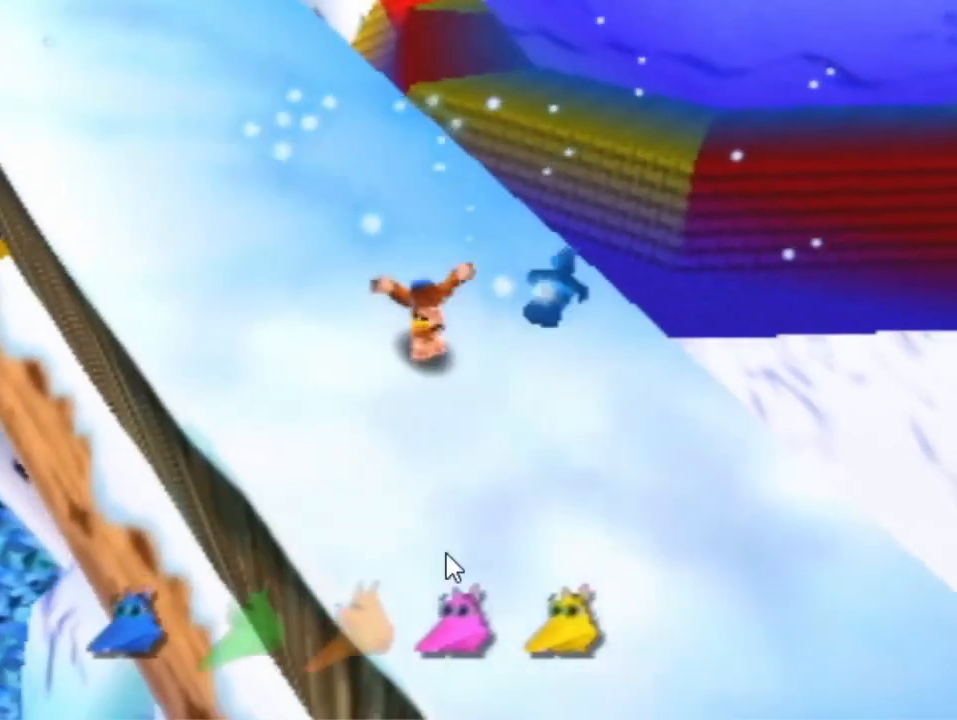
{"dt_ms": 500, "buttons": [], "left_stick": "down", "events": [[133, "B", "down"], [233, "B", "up"]]}
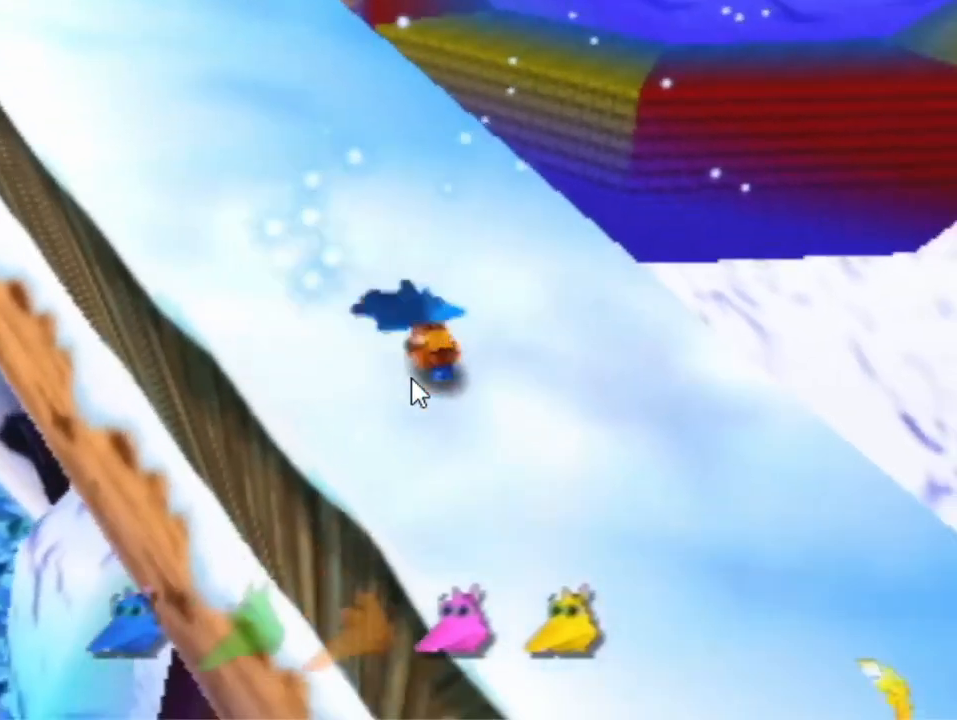
{"dt_ms": 500, "buttons": [], "left_stick": "down", "events": [[267, "A", "down"], [367, "A", "up"]]}
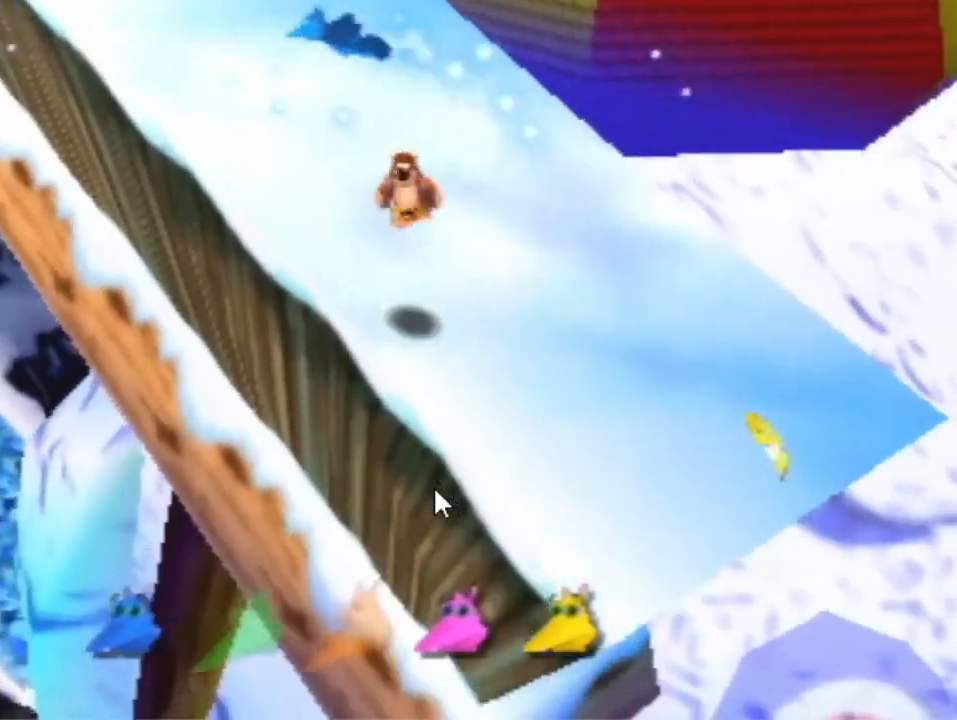
{"dt_ms": 500, "buttons": [], "left_stick": "down-left", "events": [[200, "left_stick", "down-left"]]}
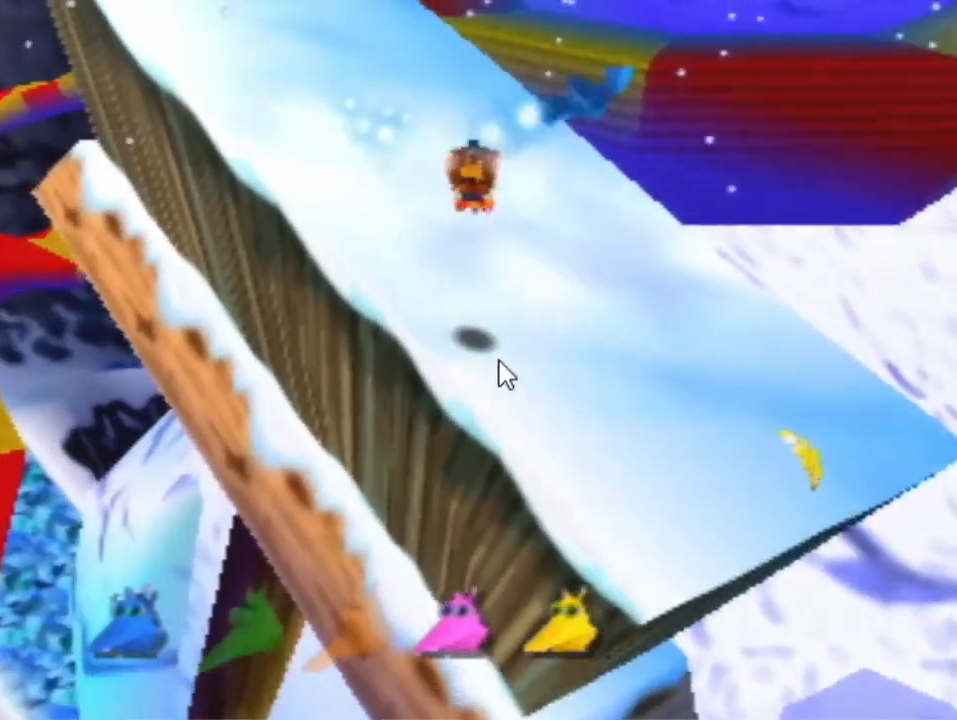
{"dt_ms": 500, "buttons": [], "left_stick": "down-left", "events": []}
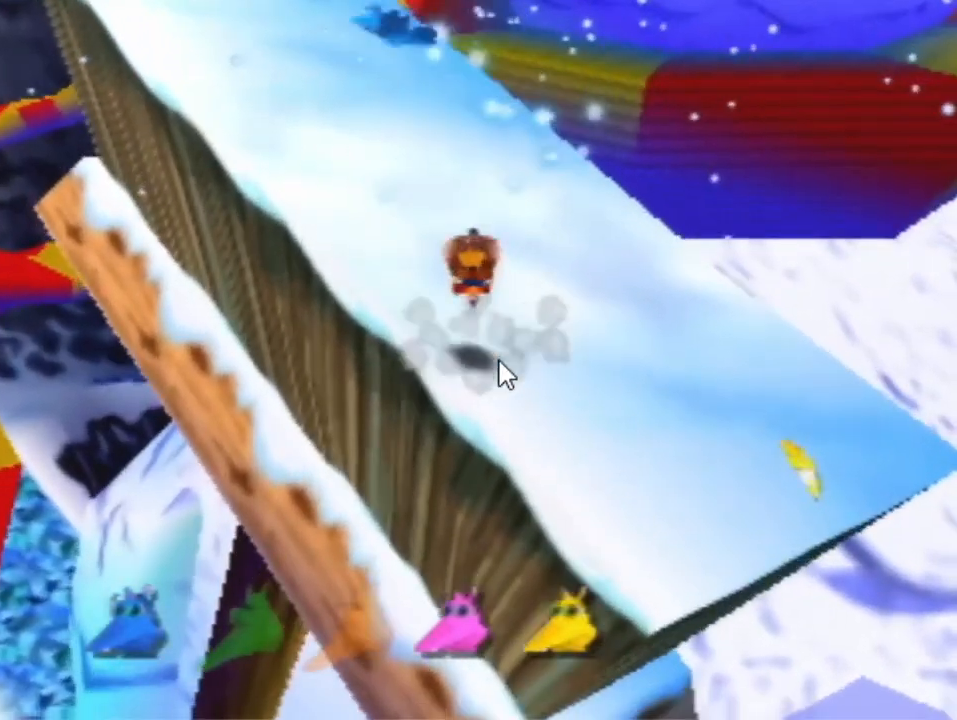
{"dt_ms": 500, "buttons": [], "left_stick": "down-left", "events": []}
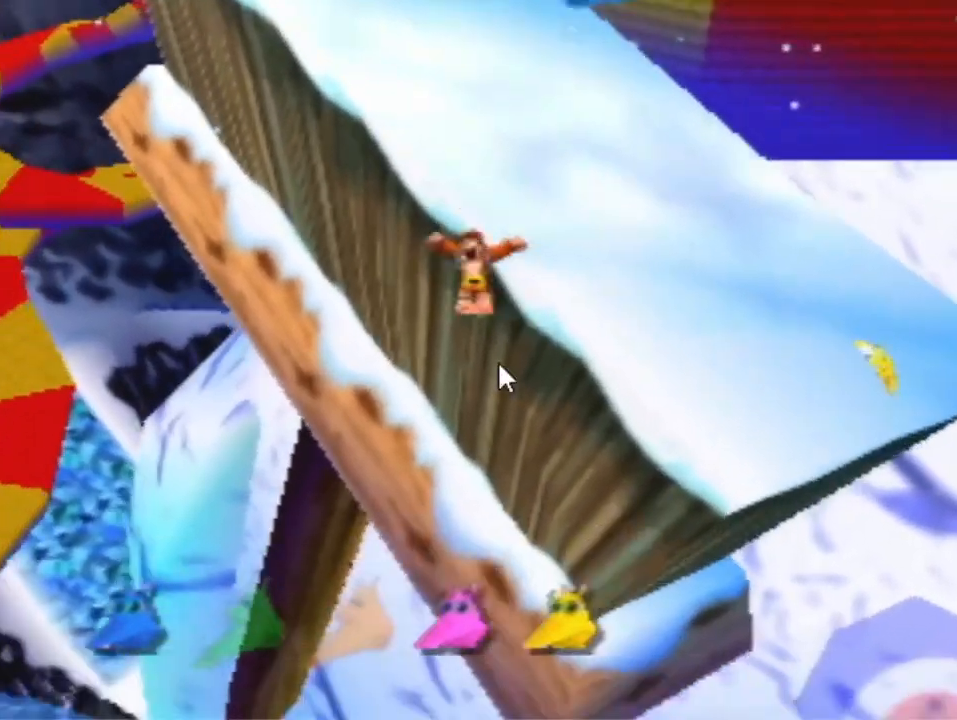
{"dt_ms": 500, "buttons": [], "left_stick": "up-right", "events": [[233, "left_stick", "up-right"]]}
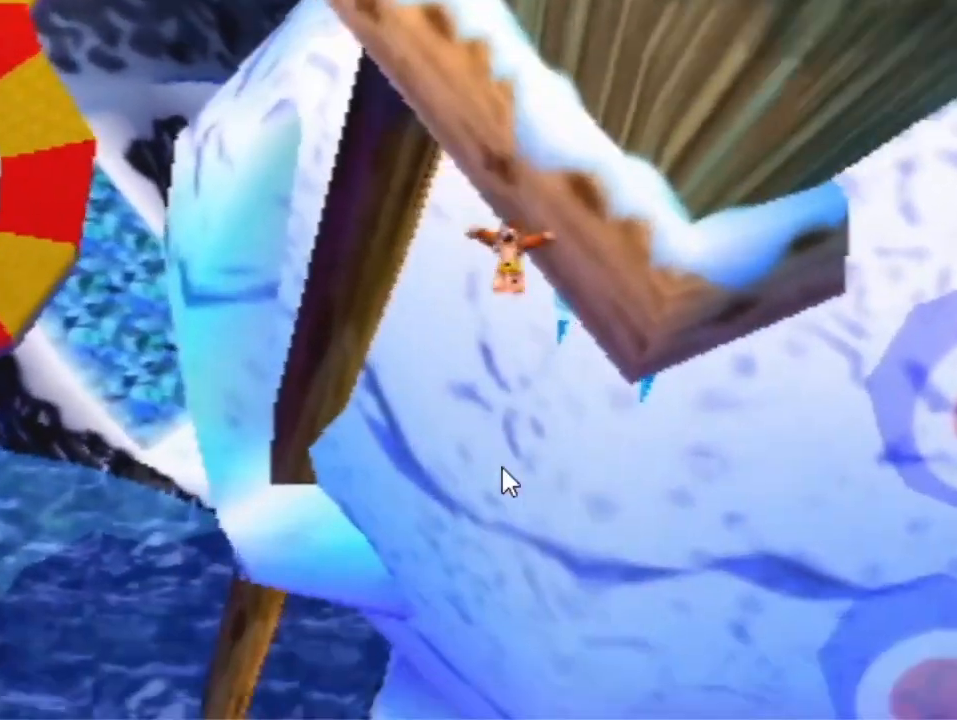
{"dt_ms": 500, "buttons": [], "left_stick": "down-right", "events": [[167, "left_stick", "right"], [267, "left_stick", "down-right"]]}
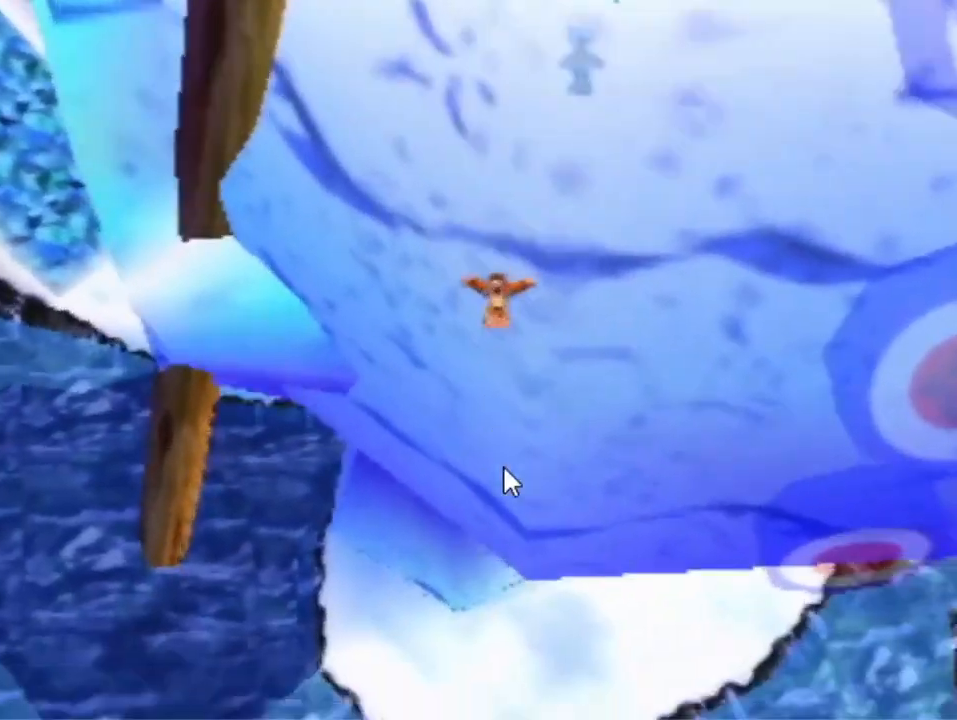
{"dt_ms": 500, "buttons": [], "left_stick": "up-left", "events": [[367, "left_stick", "up-right"], [433, "left_stick", "up-left"]]}
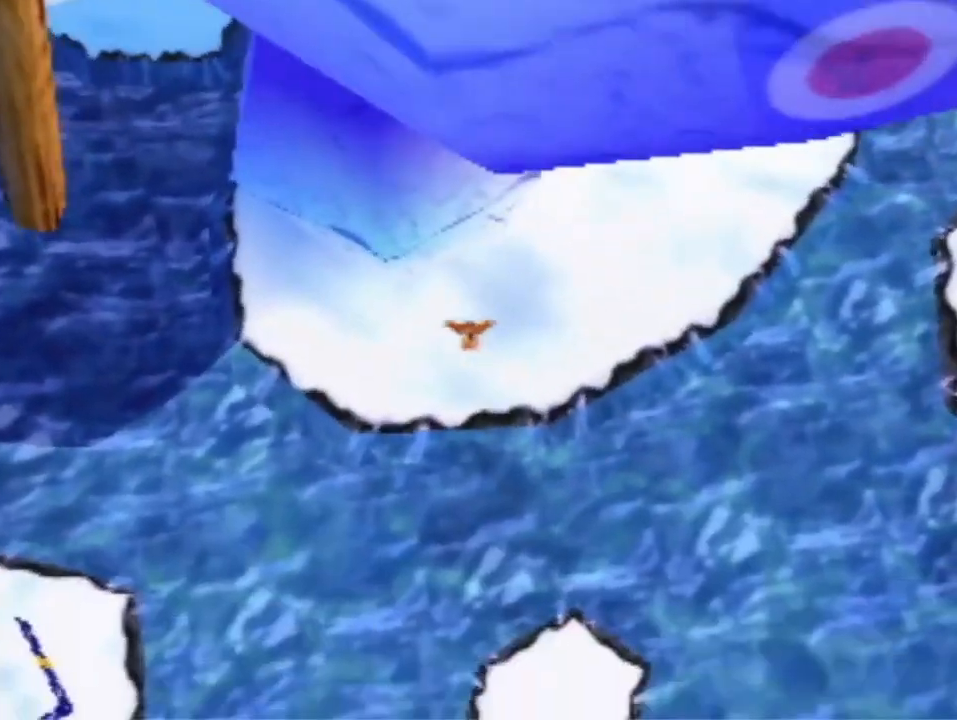
{"dt_ms": 500, "buttons": [], "left_stick": "up", "events": [[367, "left_stick", "up"]]}
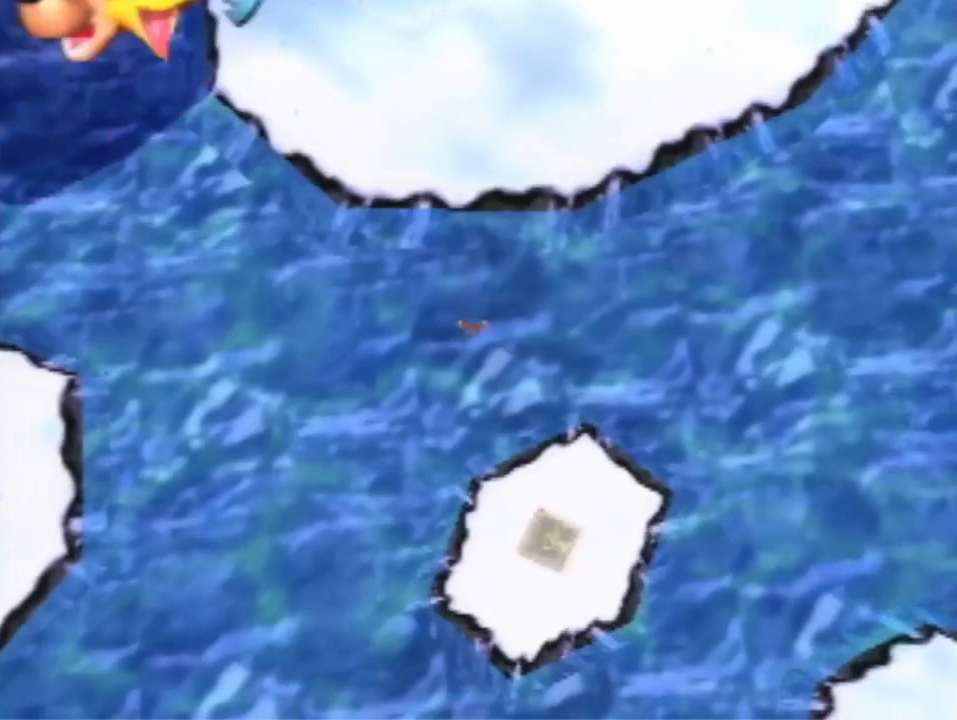
{"dt_ms": 500, "buttons": [], "left_stick": "up", "events": []}